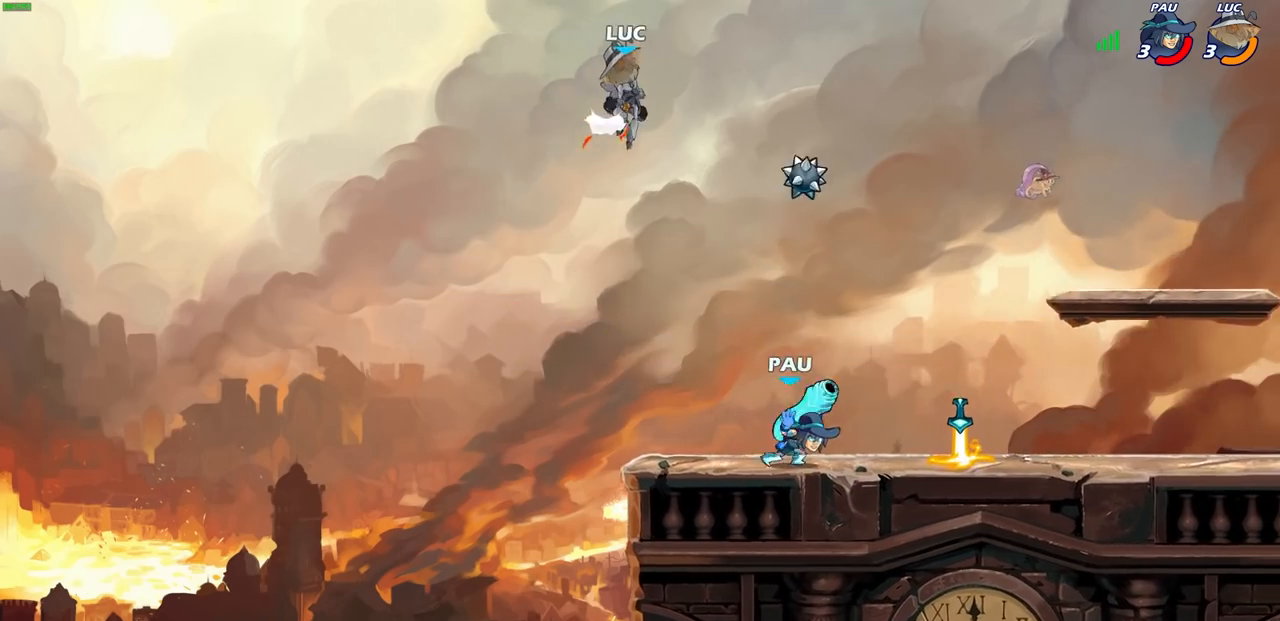
Gameplay with a controller (PlayStation layout); each line is a JSON object with the inputs held at the frame after it. "events" lists button and stick changes between this image and that frame as [ms after this image, input, new state], when the widget could be followed in between.
{"buttons": ["SQUARE"], "left_stick": "down-right", "right_stick": "center", "events": [[83, "CROSS", "up"], [217, "left_stick", "down"], [350, "left_stick", "down-right"], [467, "SQUARE", "down"]]}
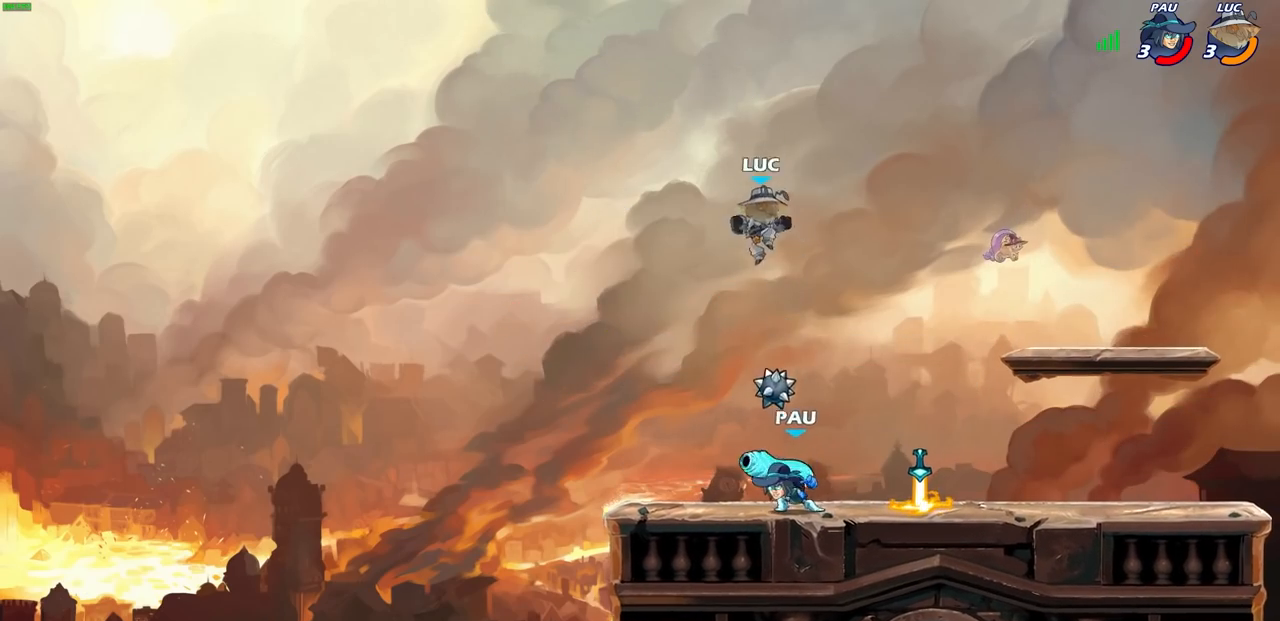
{"buttons": [], "left_stick": "right", "right_stick": "center", "events": [[33, "left_stick", "center"], [50, "SQUARE", "up"], [250, "left_stick", "right"]]}
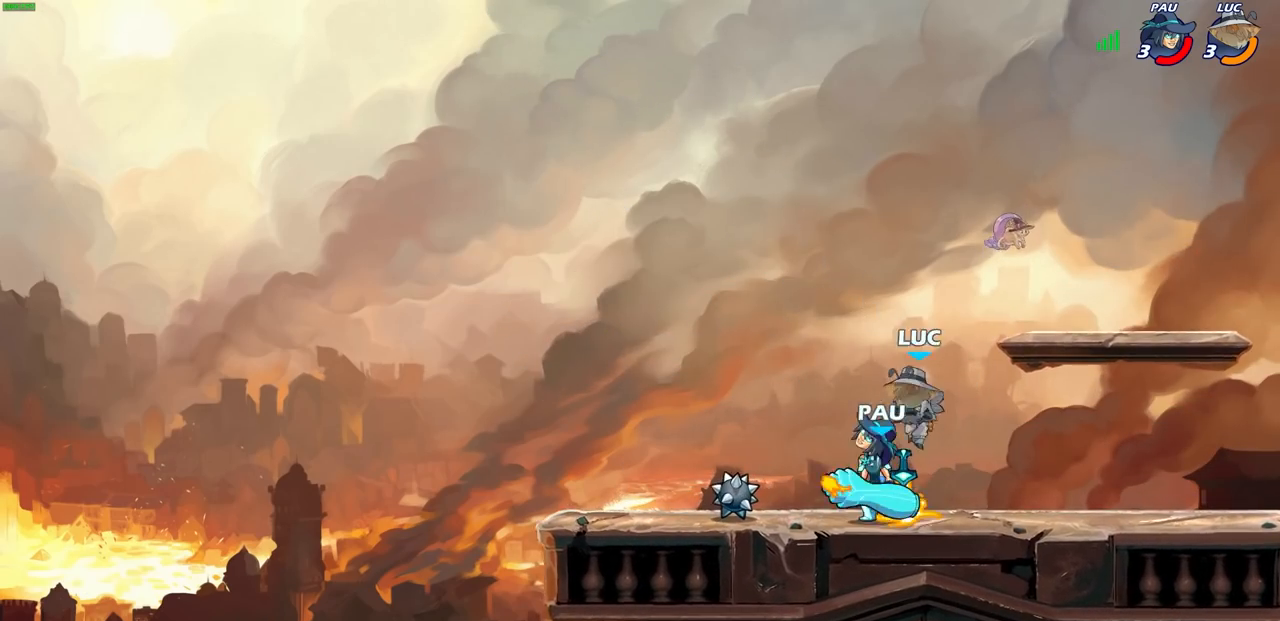
{"buttons": ["R1"], "left_stick": "left", "right_stick": "center"}
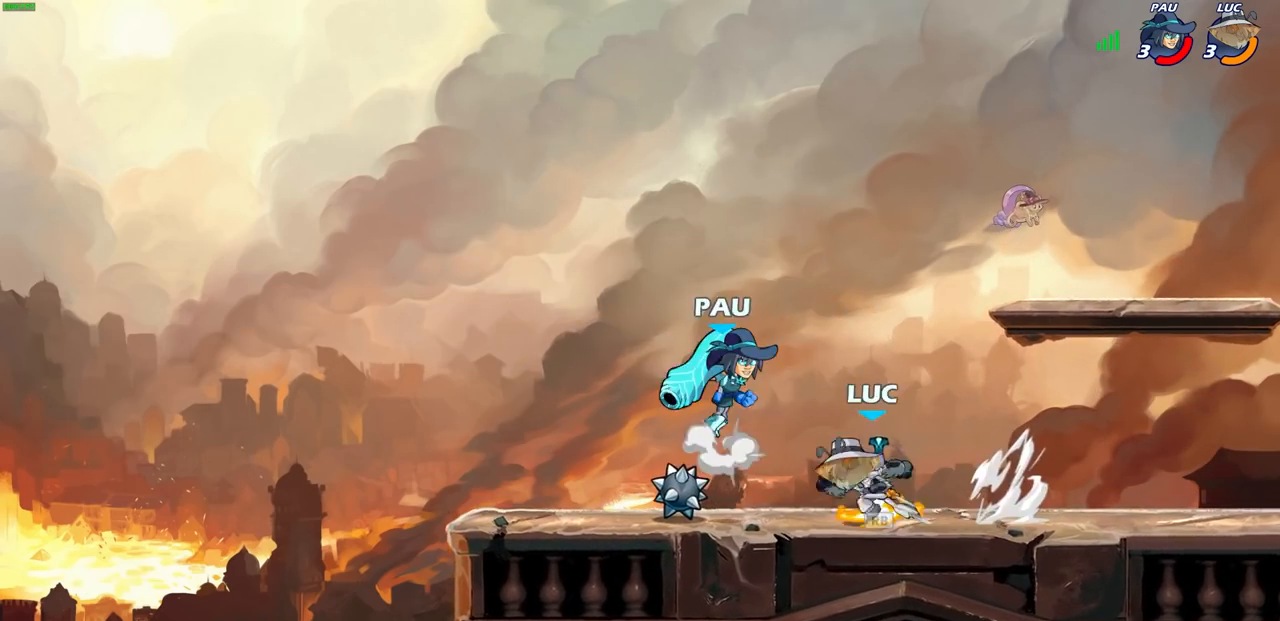
{"buttons": [], "left_stick": "up-left", "right_stick": "center", "events": [[33, "CROSS", "down"], [117, "left_stick", "up"], [133, "R1", "up"], [183, "CROSS", "up"], [300, "left_stick", "right"], [383, "SQUARE", "down"], [433, "SQUARE", "up"], [467, "left_stick", "up-left"]]}
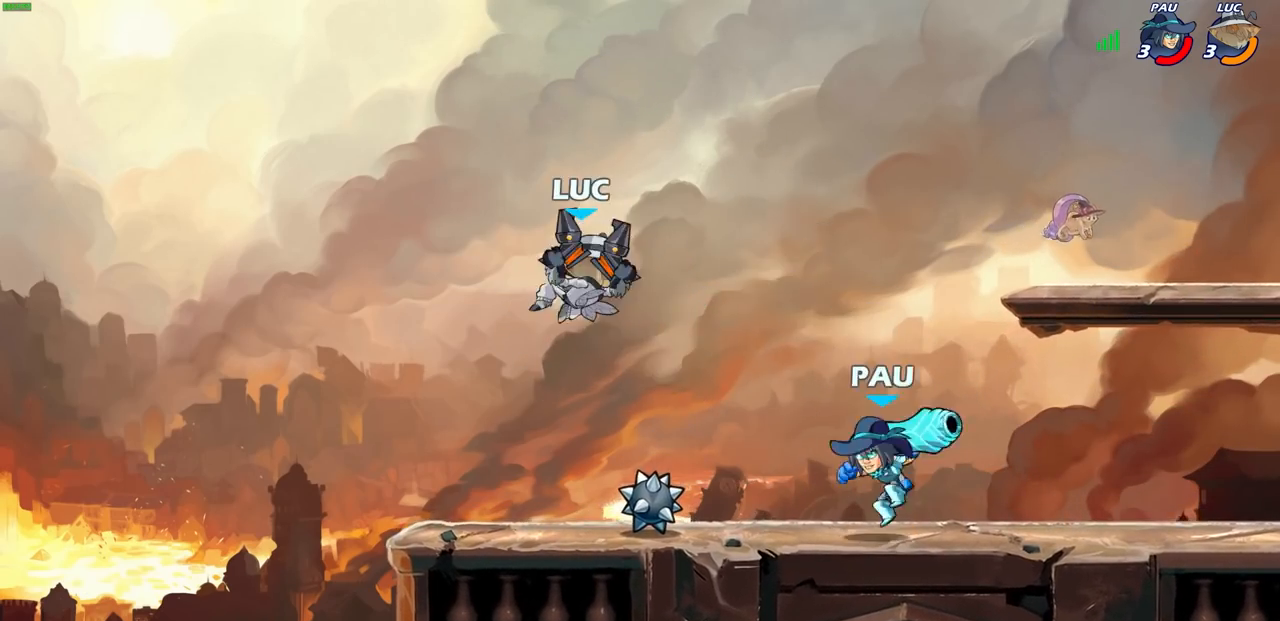
{"buttons": [], "left_stick": "right", "right_stick": "center", "events": [[33, "left_stick", "left"], [450, "left_stick", "right"]]}
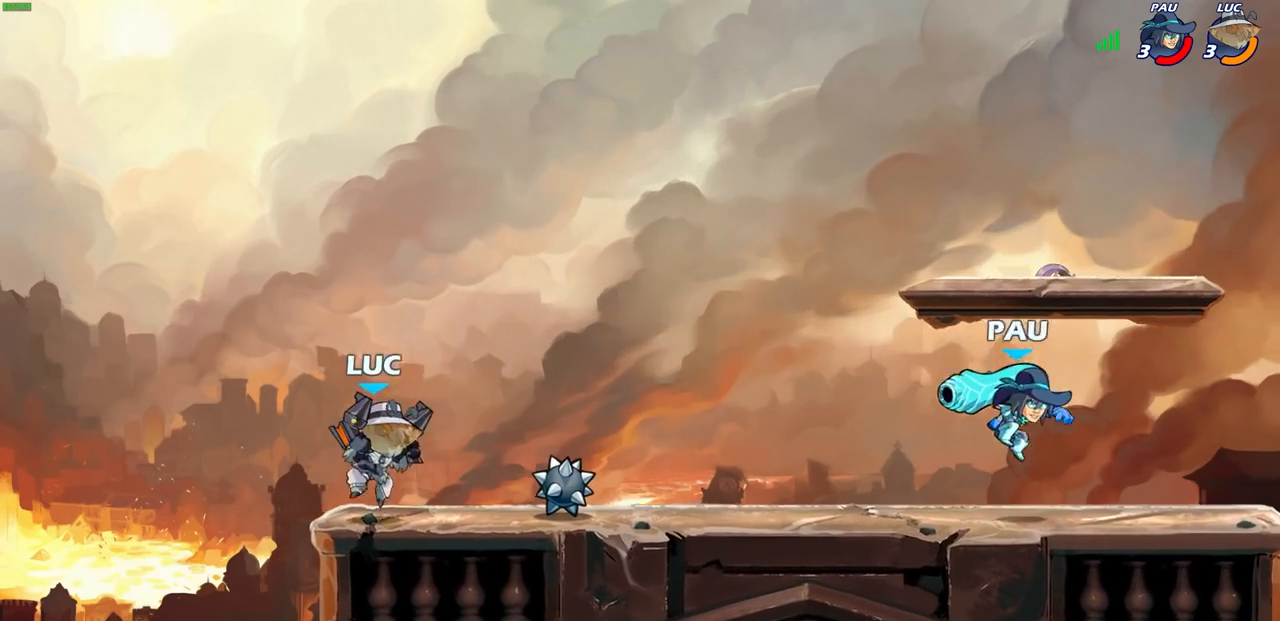
{"buttons": [], "left_stick": "down-right", "right_stick": "center", "events": [[167, "CROSS", "down"], [283, "CROSS", "up"], [400, "left_stick", "down-right"]]}
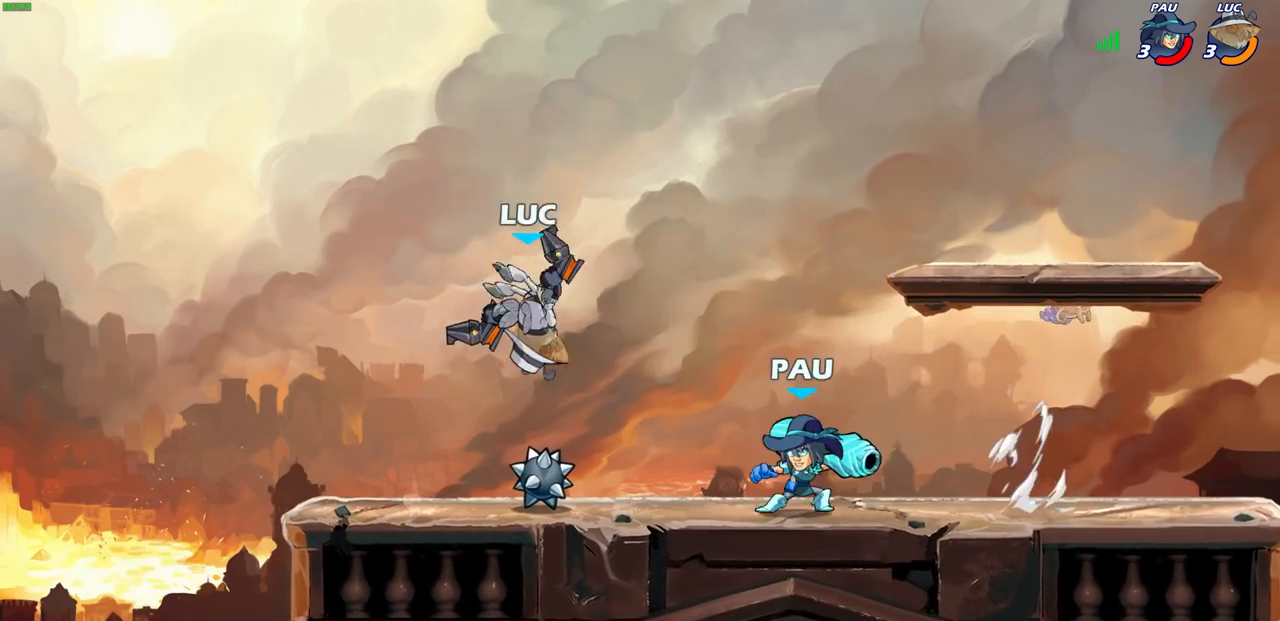
{"buttons": ["CIRCLE"], "left_stick": "down", "right_stick": "center", "events": [[17, "left_stick", "down"], [217, "CIRCLE", "down"]]}
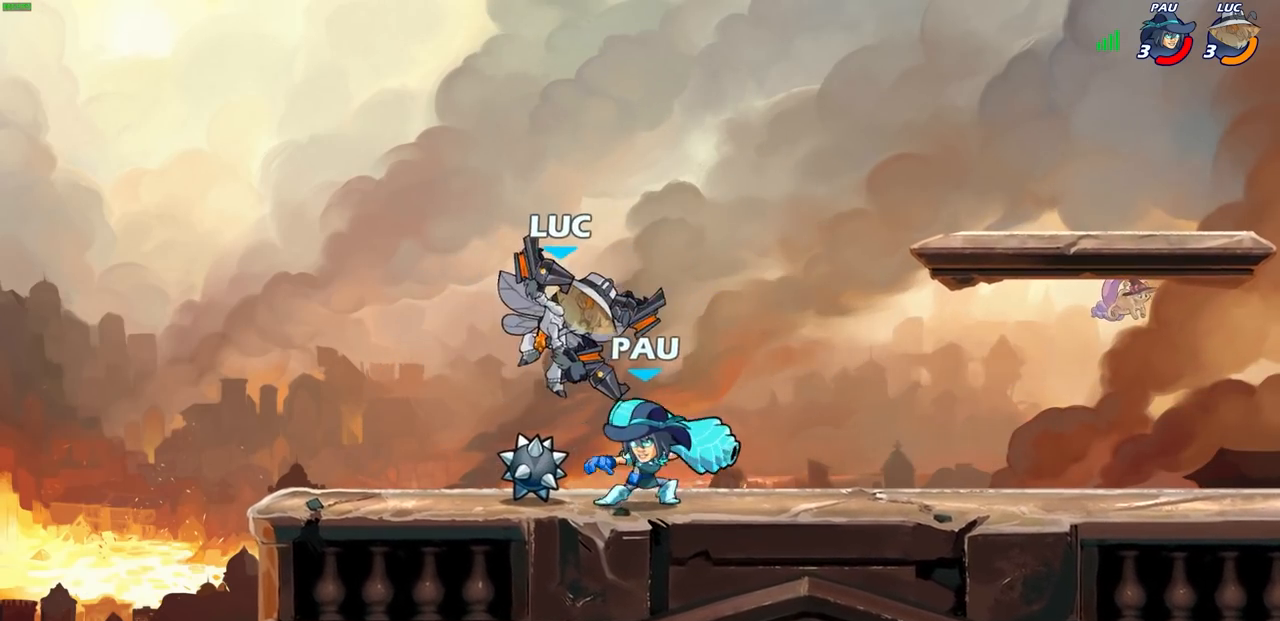
{"buttons": ["CIRCLE"], "left_stick": "down-left", "right_stick": "center", "events": [[17, "left_stick", "down-left"]]}
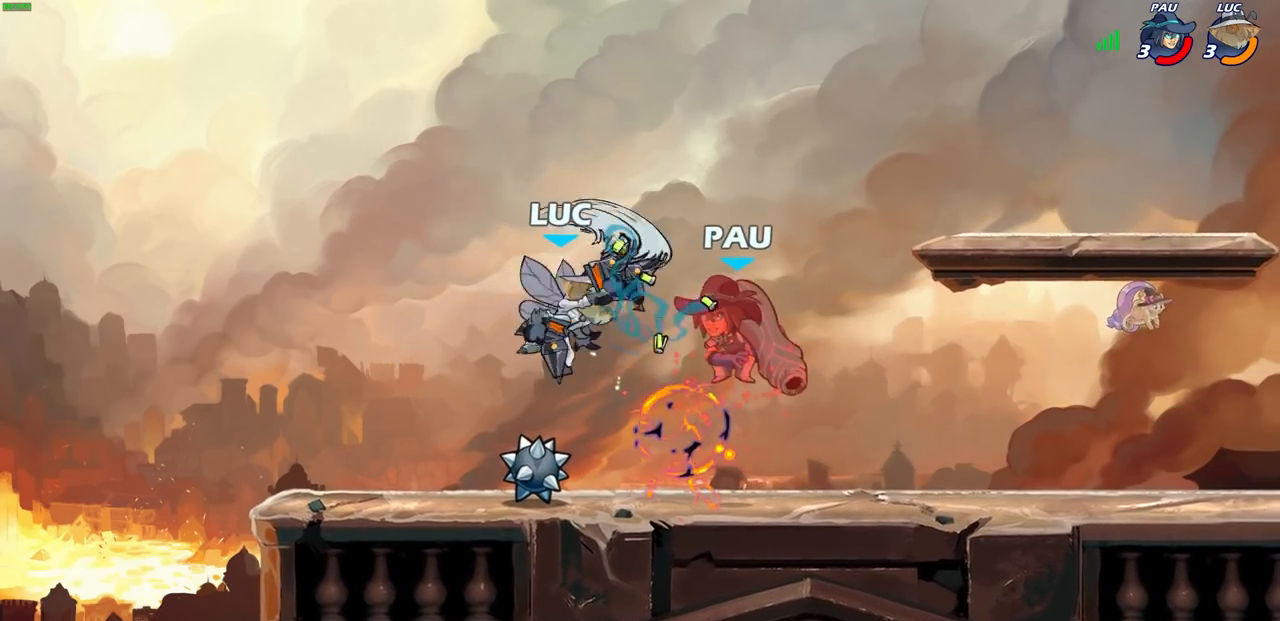
{"buttons": ["R2"], "left_stick": "right", "right_stick": "center", "events": [[133, "left_stick", "center"], [200, "CIRCLE", "up"], [400, "left_stick", "right"], [500, "R2", "down"]]}
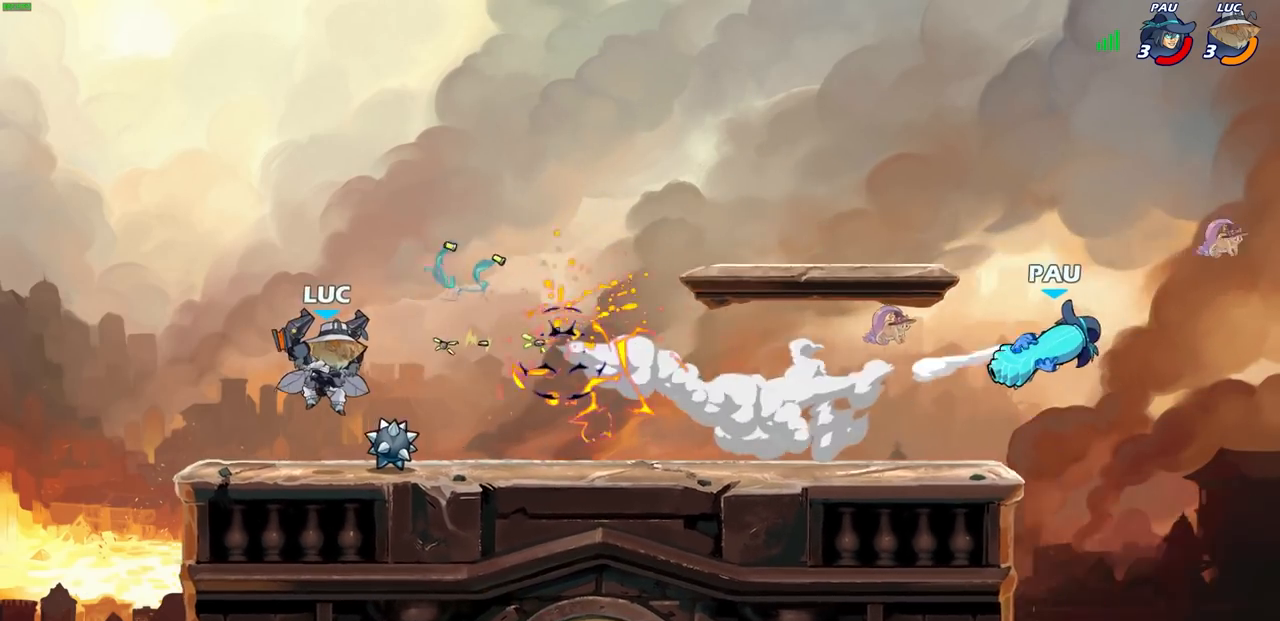
{"buttons": [], "left_stick": "right", "right_stick": "center", "events": [[83, "R1", "down"], [283, "R1", "up"], [300, "R2", "up"]]}
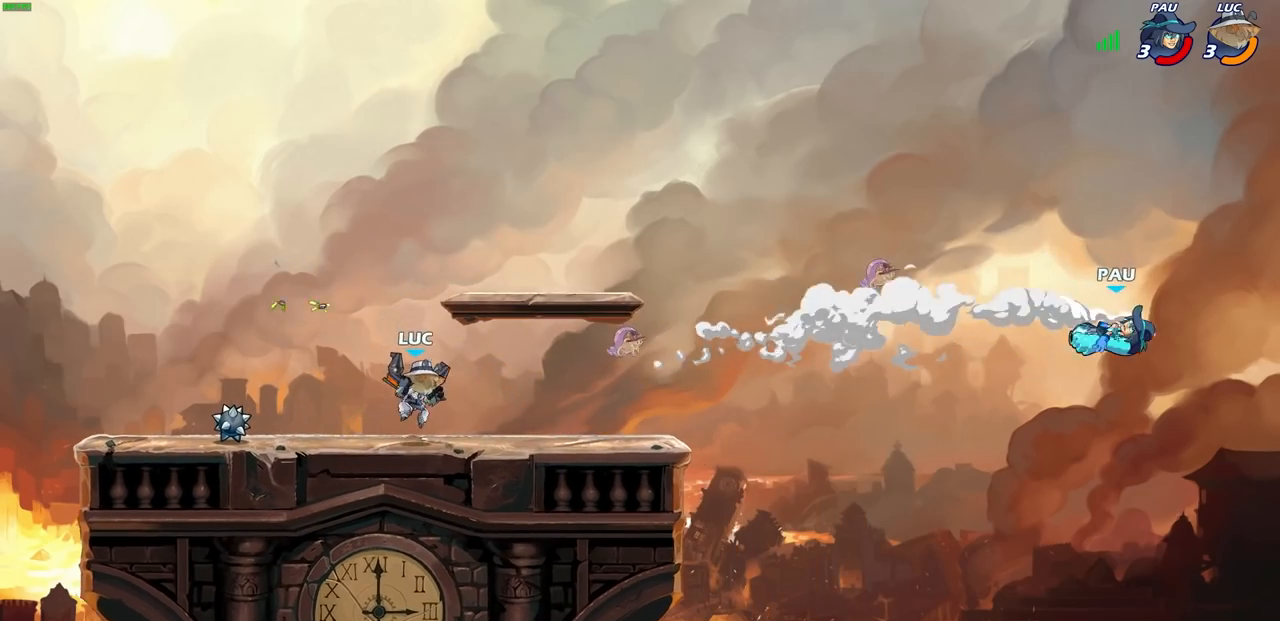
{"buttons": ["CIRCLE", "R2"], "left_stick": "right", "right_stick": "center", "events": [[417, "R2", "down"], [450, "CIRCLE", "down"]]}
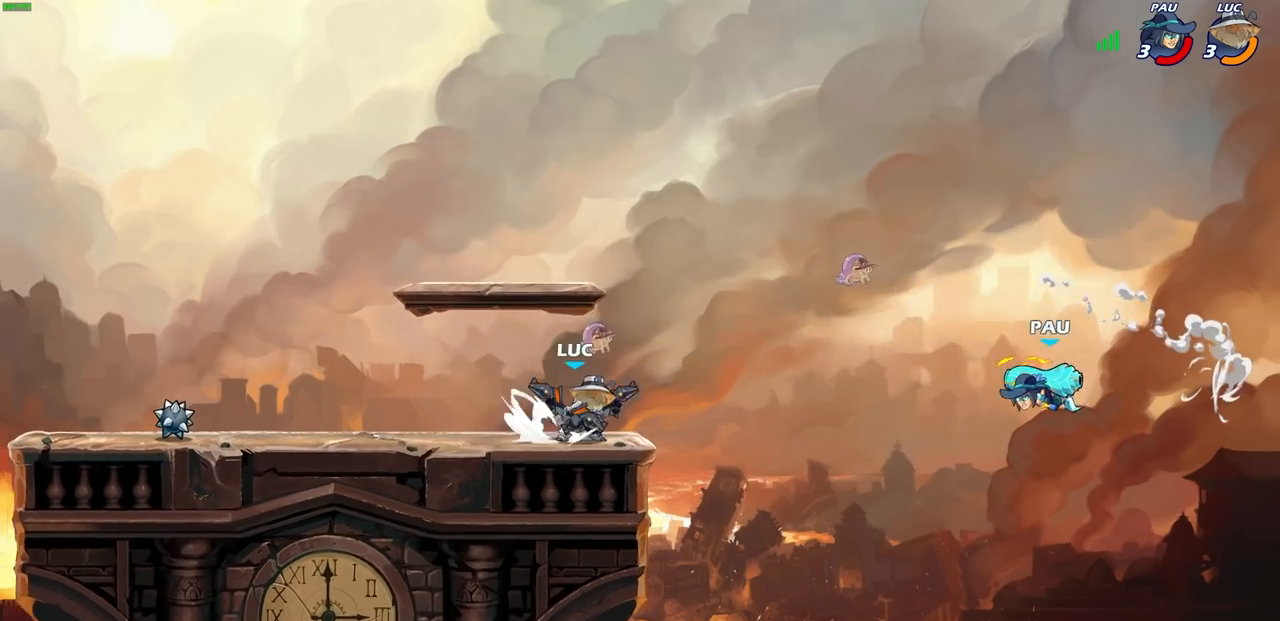
{"buttons": [], "left_stick": "right", "right_stick": "center", "events": [[50, "R2", "up"], [133, "CIRCLE", "up"]]}
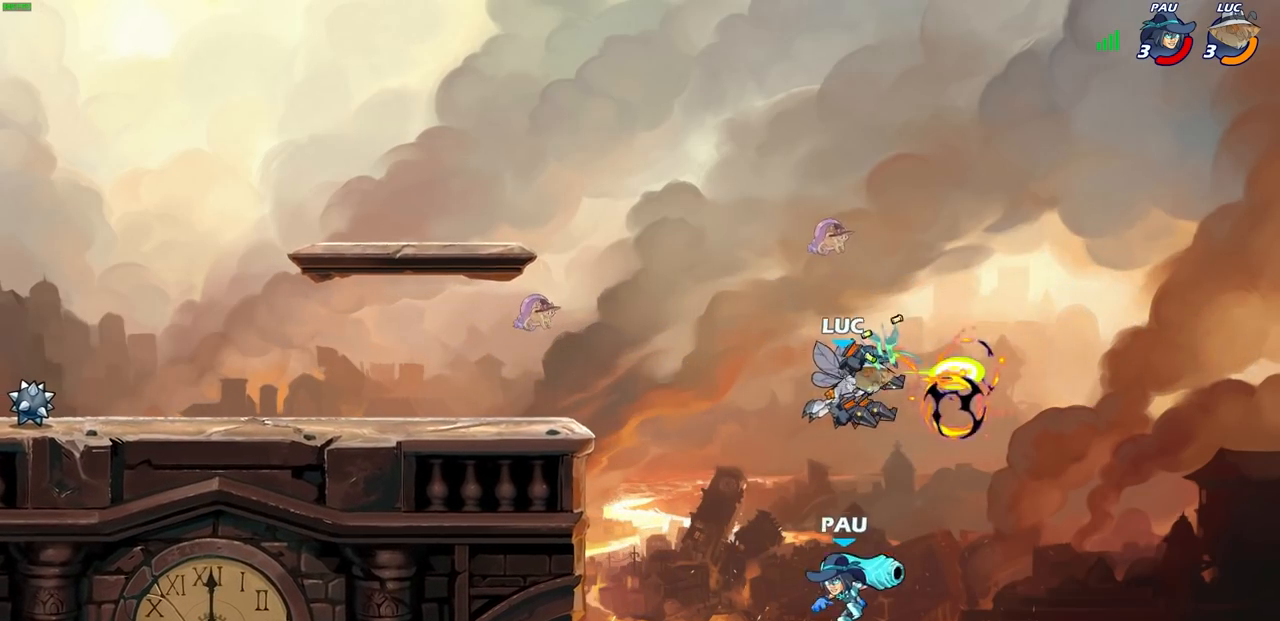
{"buttons": ["CROSS"], "left_stick": "left", "right_stick": "center", "events": [[17, "left_stick", "center"], [267, "left_stick", "left"], [500, "CROSS", "down"]]}
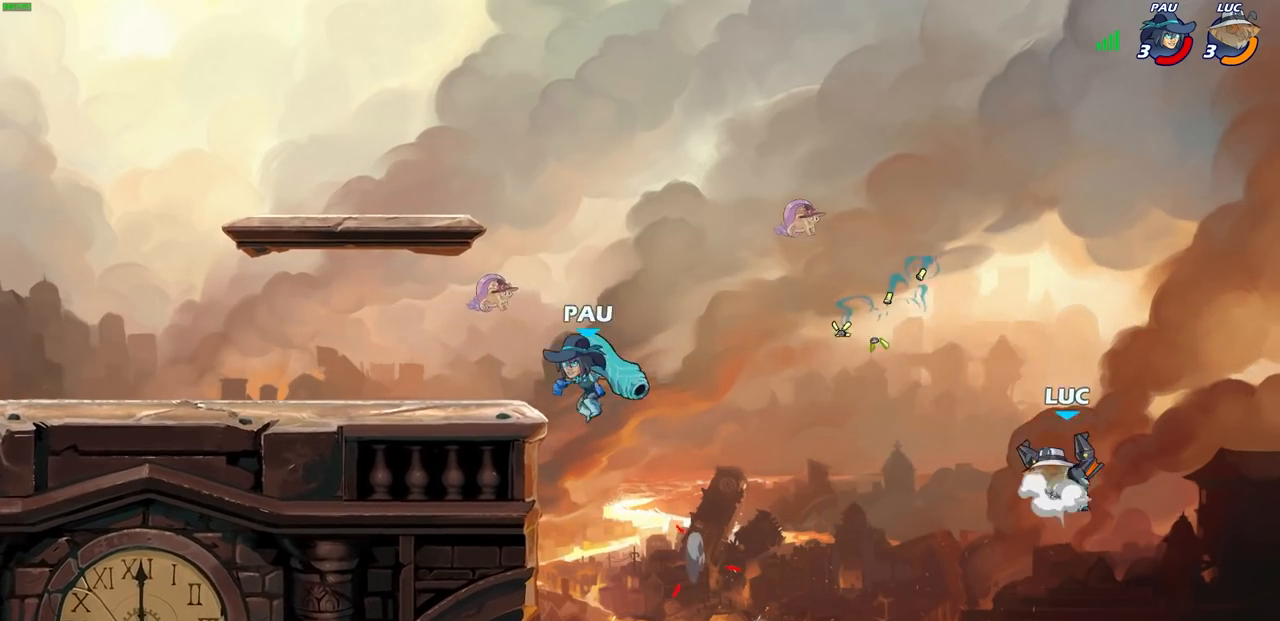
{"buttons": [], "left_stick": "left", "right_stick": "center", "events": [[150, "CROSS", "up"]]}
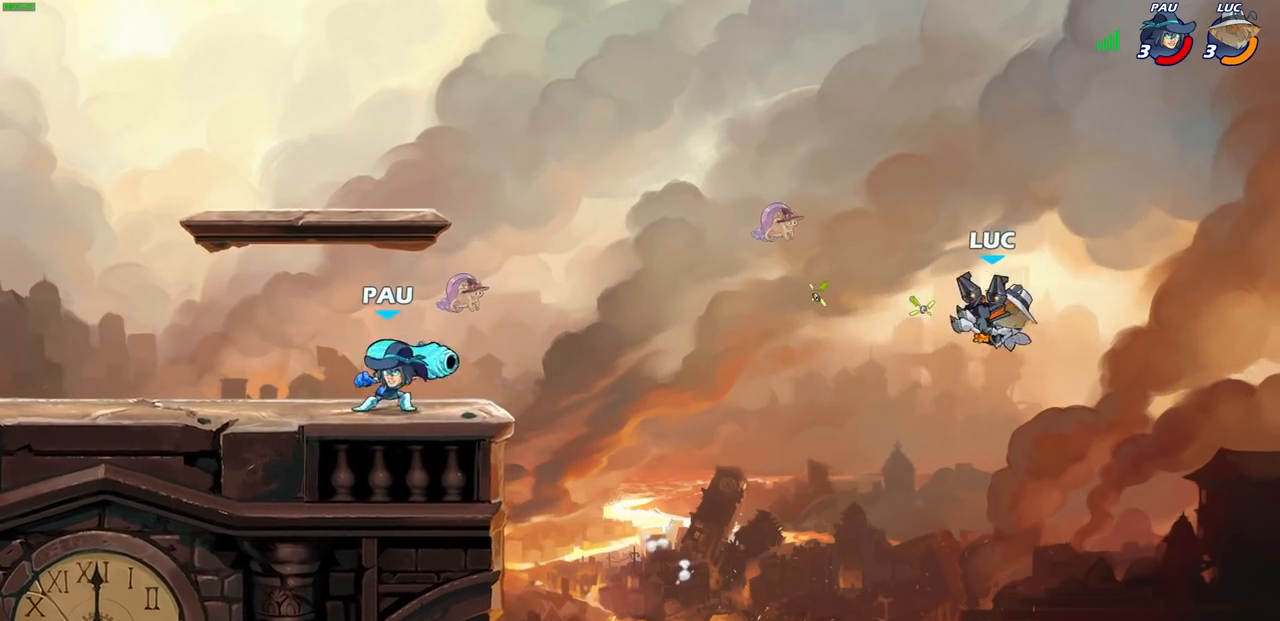
{"buttons": ["CROSS"], "left_stick": "left", "right_stick": "center", "events": [[33, "left_stick", "down-left"], [283, "left_stick", "left"], [333, "CROSS", "down"]]}
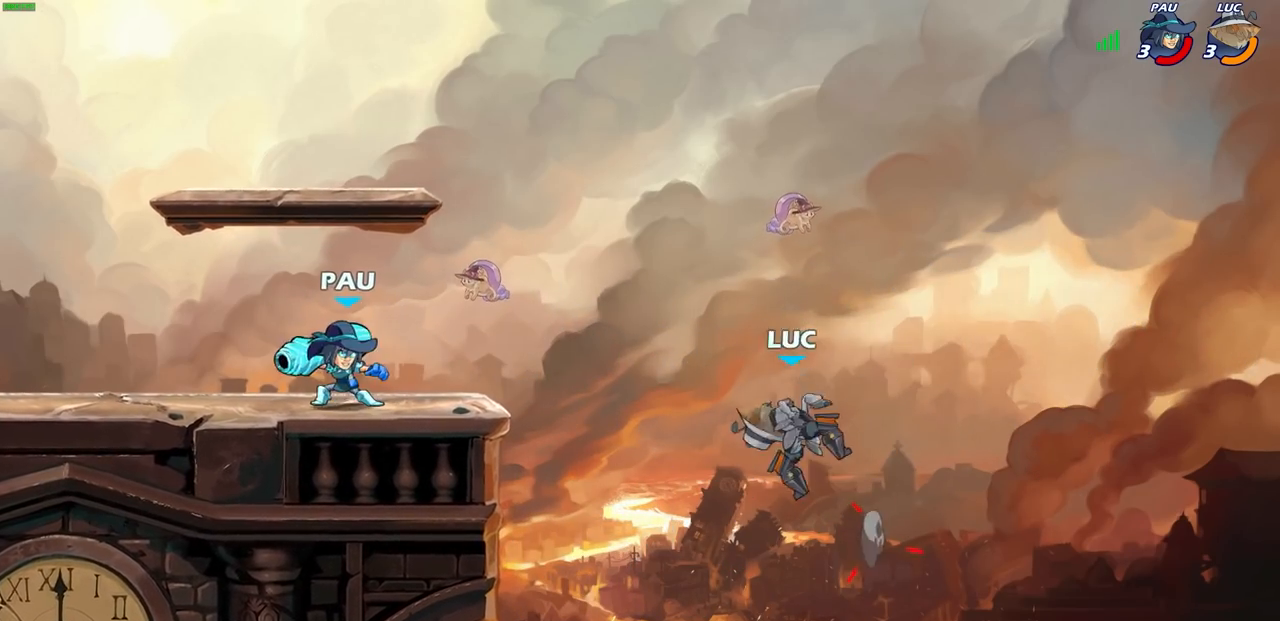
{"buttons": [], "left_stick": "left", "right_stick": "center", "events": [[17, "CROSS", "up"], [167, "R2", "down"], [183, "CIRCLE", "down"], [267, "CIRCLE", "up"], [267, "R2", "up"]]}
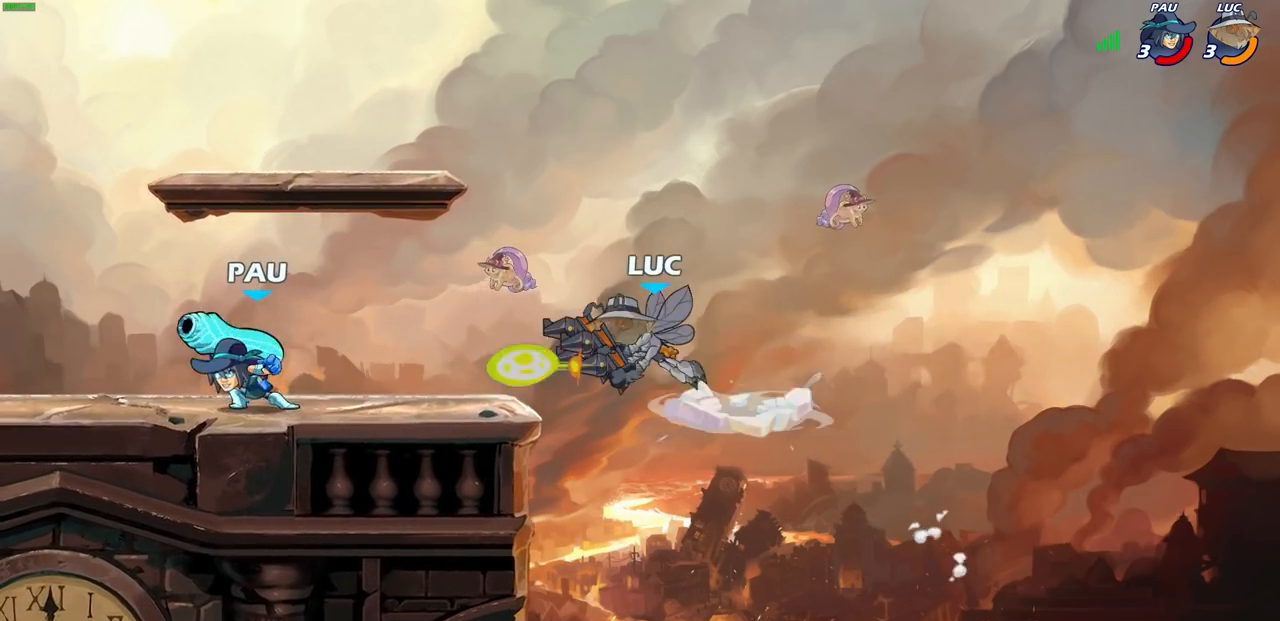
{"buttons": [], "left_stick": "center", "right_stick": "center", "events": [[217, "left_stick", "center"]]}
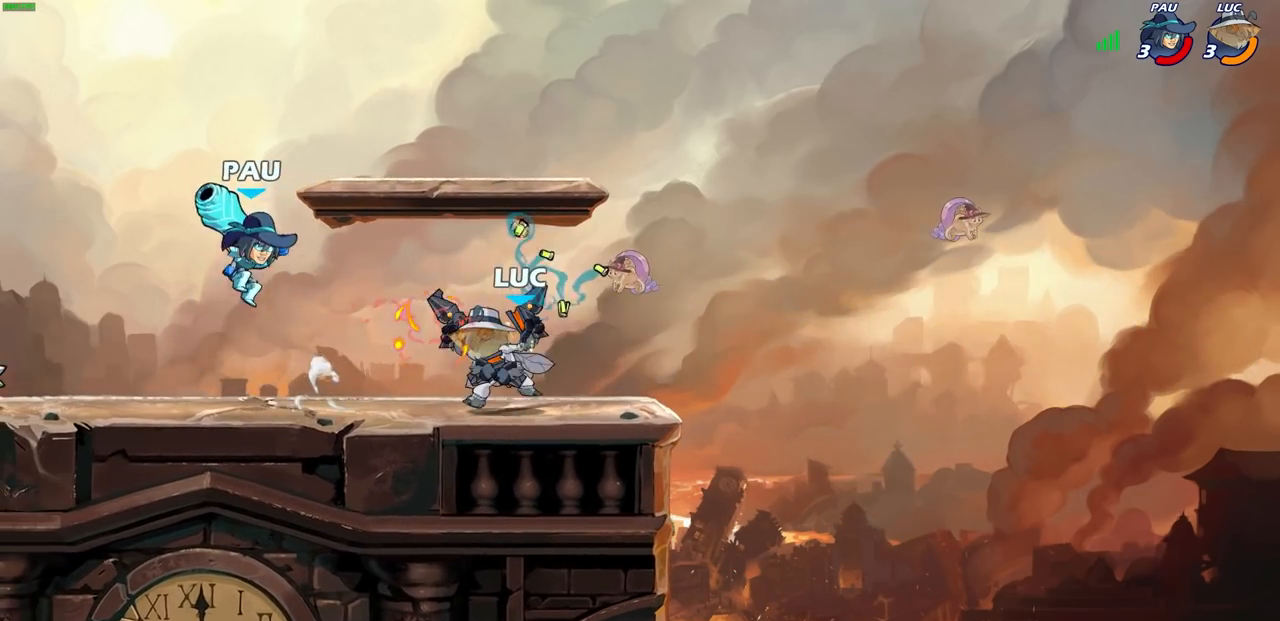
{"buttons": [], "left_stick": "right", "right_stick": "center", "events": [[133, "left_stick", "right"]]}
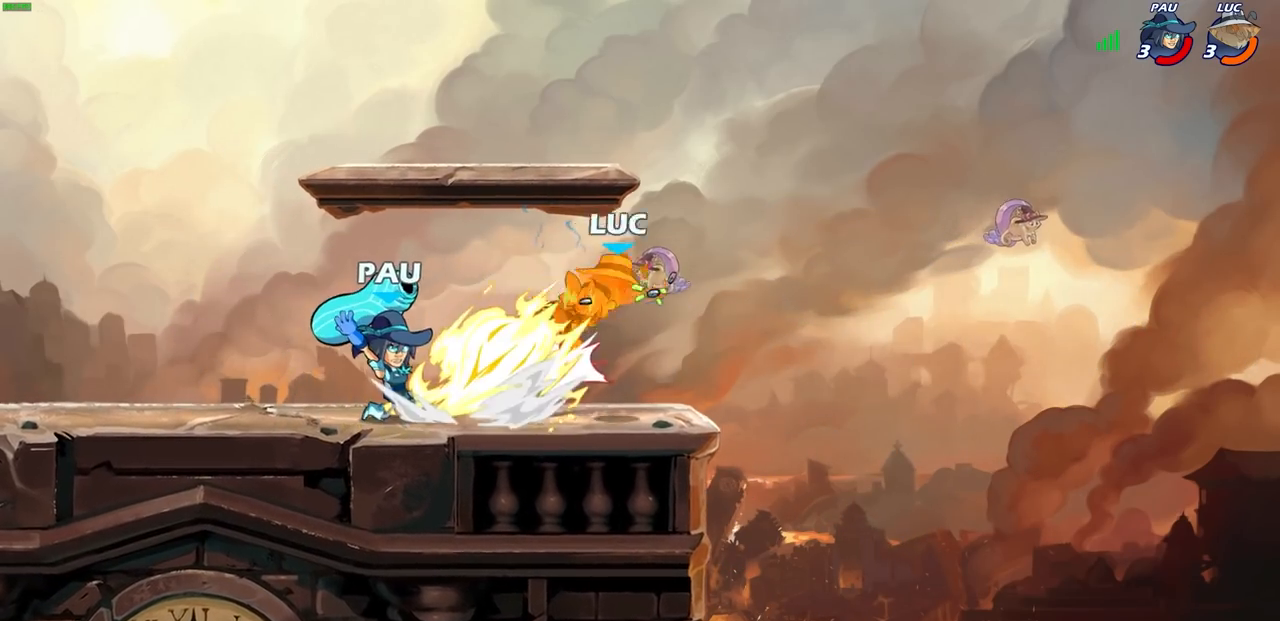
{"buttons": [], "left_stick": "center", "right_stick": "center", "events": [[133, "left_stick", "up-left"], [250, "left_stick", "center"]]}
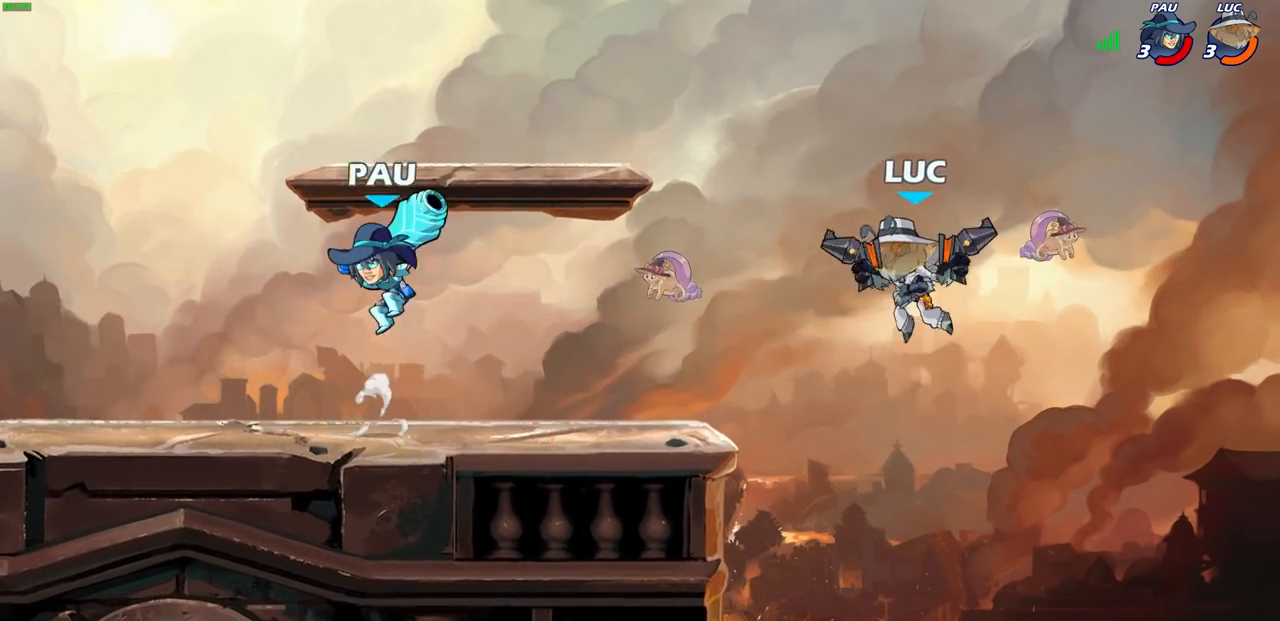
{"buttons": [], "left_stick": "up", "right_stick": "center", "events": [[200, "left_stick", "left"], [233, "CROSS", "down"], [333, "CROSS", "up"], [500, "left_stick", "up"]]}
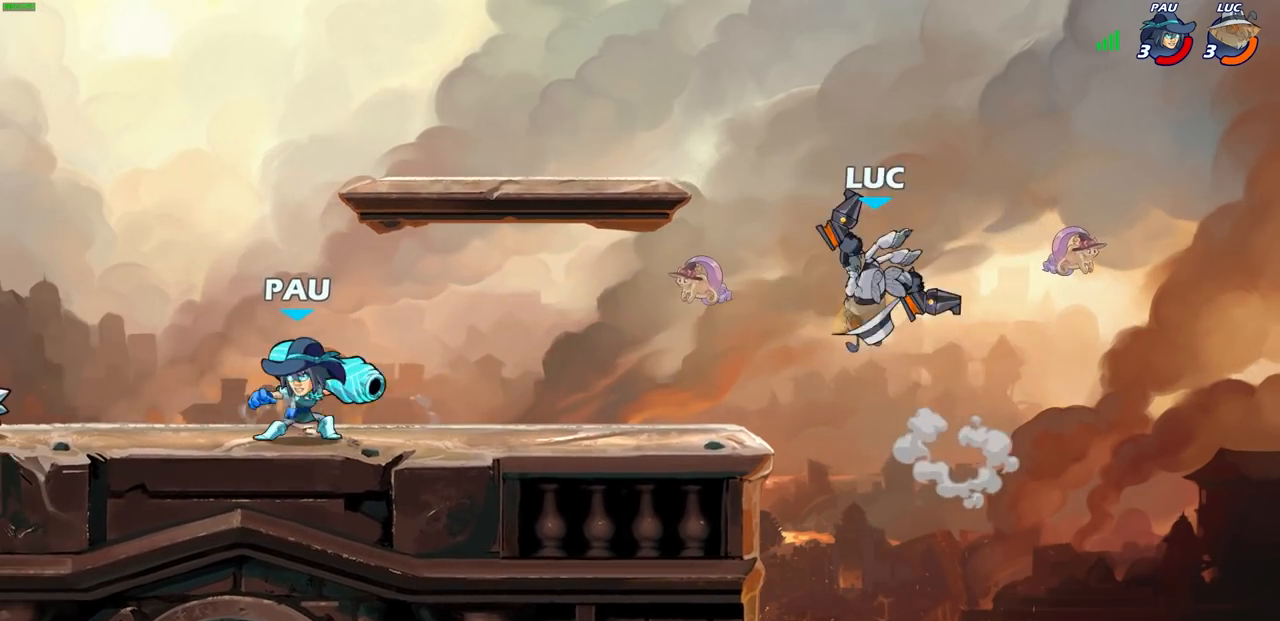
{"buttons": [], "left_stick": "down-left", "right_stick": "center", "events": [[33, "left_stick", "up-right"], [50, "CROSS", "down"], [200, "CROSS", "up"], [200, "left_stick", "up-left"], [250, "left_stick", "left"], [367, "left_stick", "down-left"]]}
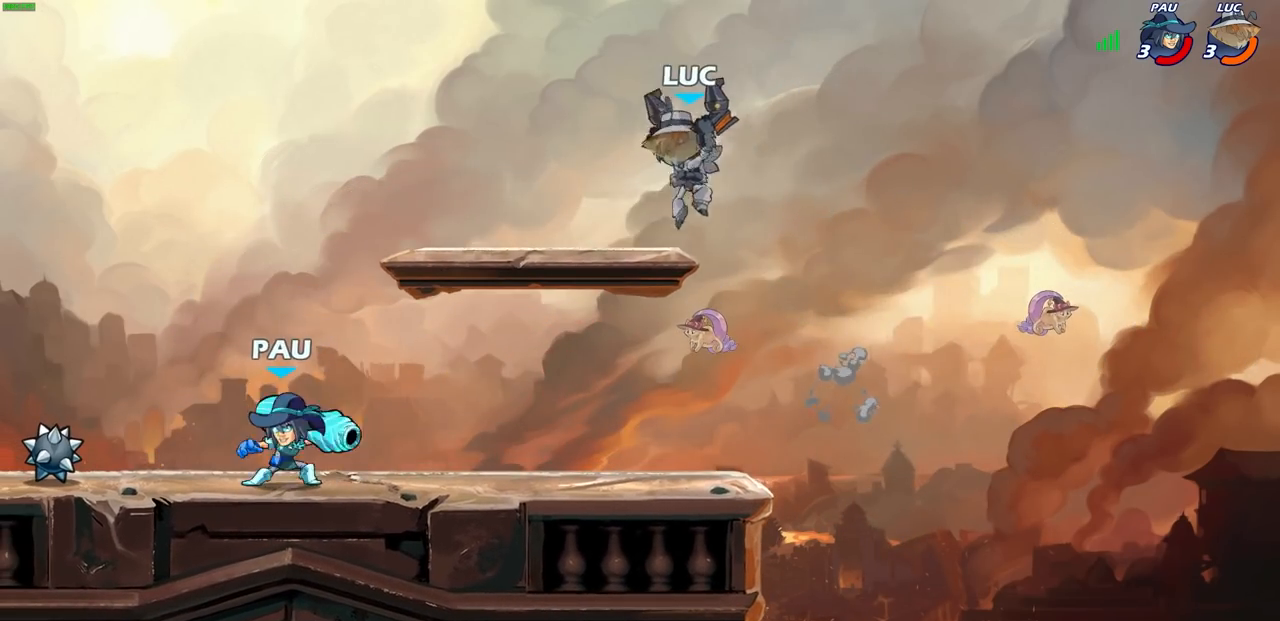
{"buttons": ["R2"], "left_stick": "down-left", "right_stick": "center", "events": [[67, "left_stick", "up-left"], [183, "left_stick", "down-left"], [317, "R2", "down"], [433, "R1", "down"], [500, "R1", "up"]]}
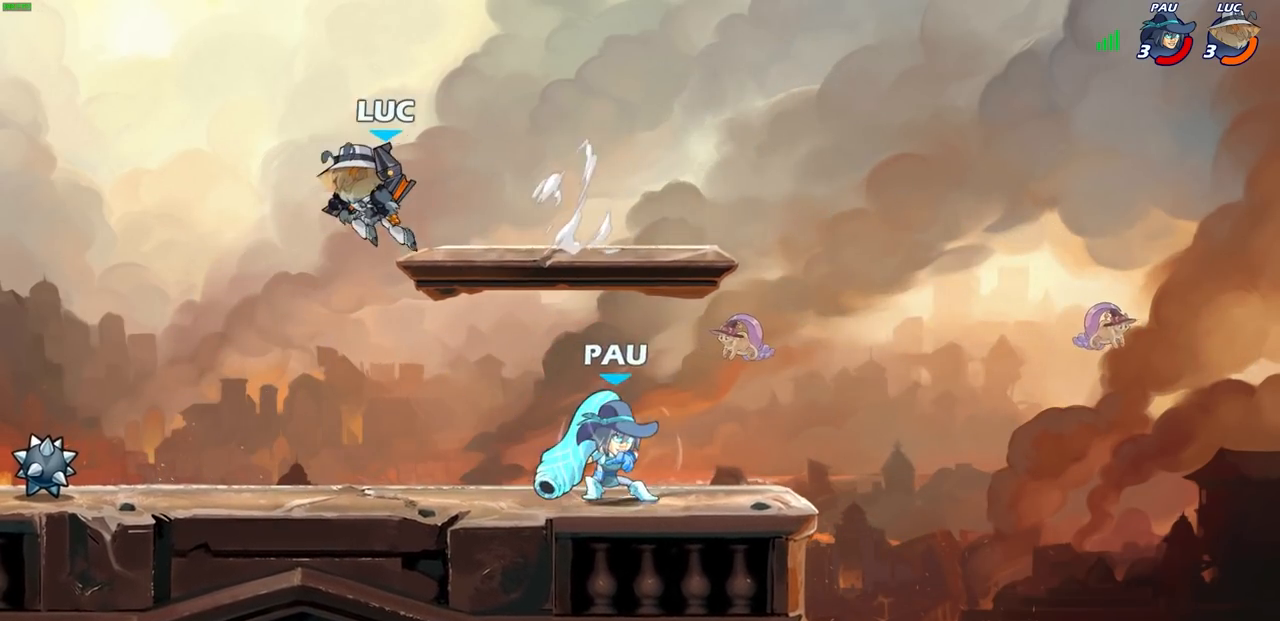
{"buttons": [], "left_stick": "left", "right_stick": "center", "events": [[17, "R2", "up"], [150, "left_stick", "right"], [217, "SQUARE", "down"], [283, "SQUARE", "up"], [350, "left_stick", "left"]]}
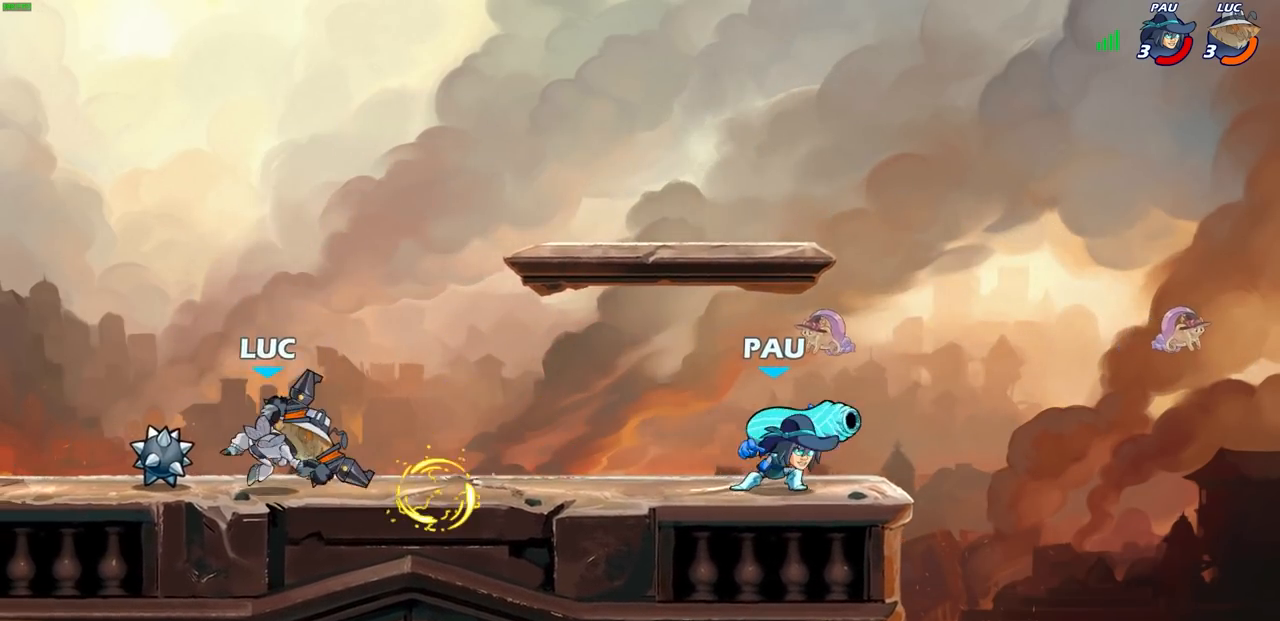
{"buttons": ["SQUARE"], "left_stick": "center", "right_stick": "center"}
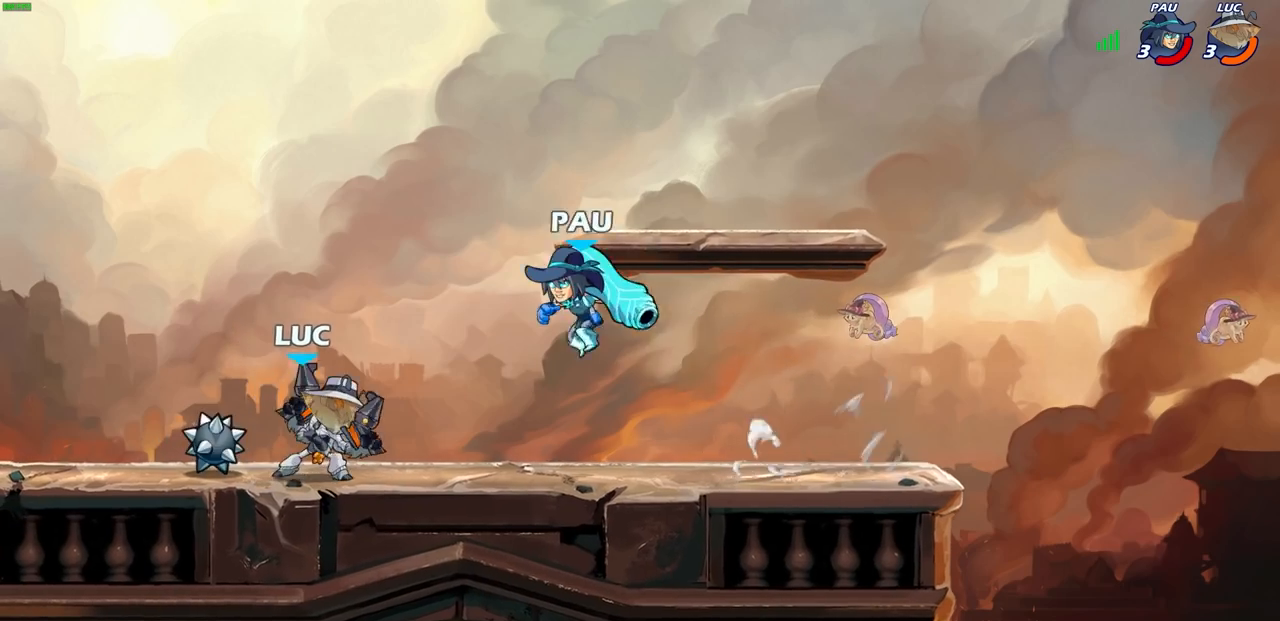
{"buttons": ["CROSS"], "left_stick": "down", "right_stick": "center", "events": [[17, "SQUARE", "up"], [467, "CROSS", "down"], [467, "left_stick", "down"]]}
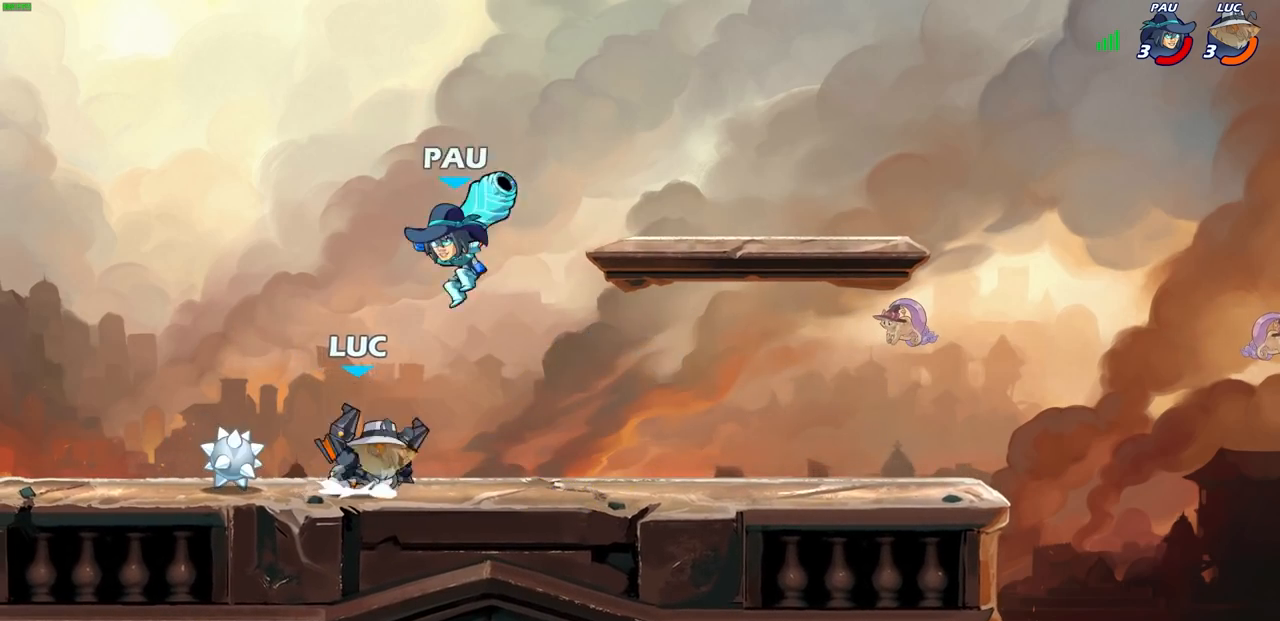
{"buttons": [], "left_stick": "center", "right_stick": "center", "events": [[17, "SQUARE", "down"], [50, "CROSS", "up"], [67, "SQUARE", "up"], [117, "left_stick", "center"]]}
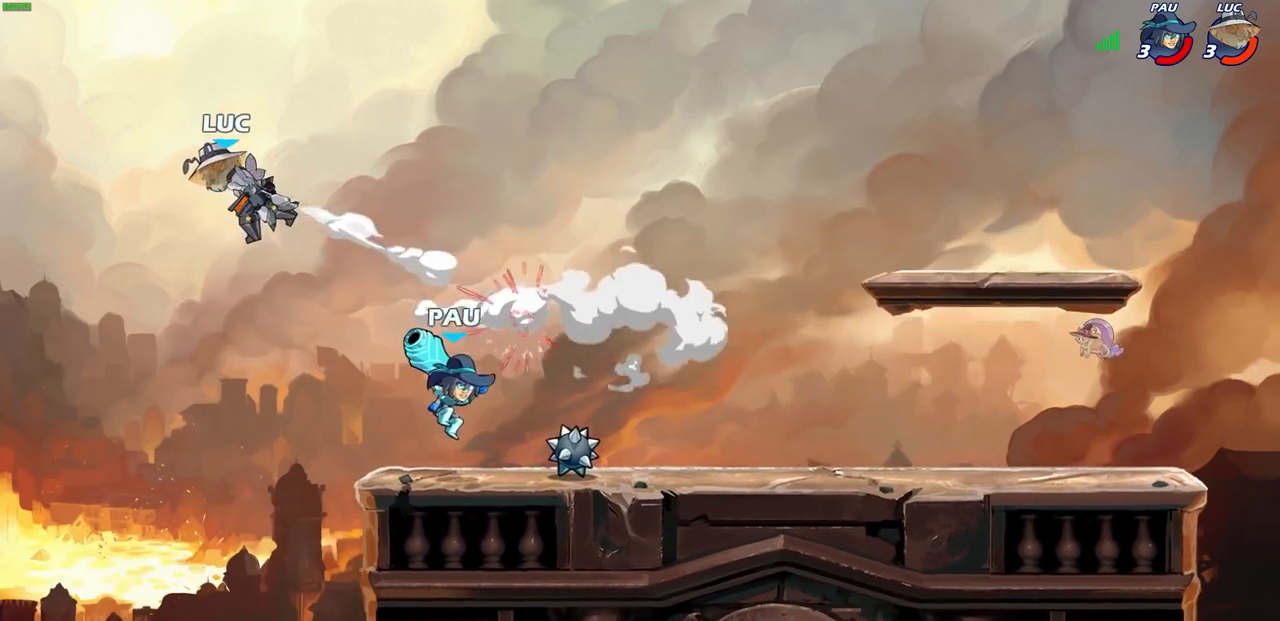
{"buttons": ["R1", "R2"], "left_stick": "right", "right_stick": "center", "events": [[67, "left_stick", "right"], [317, "R1", "down"], [317, "R2", "down"]]}
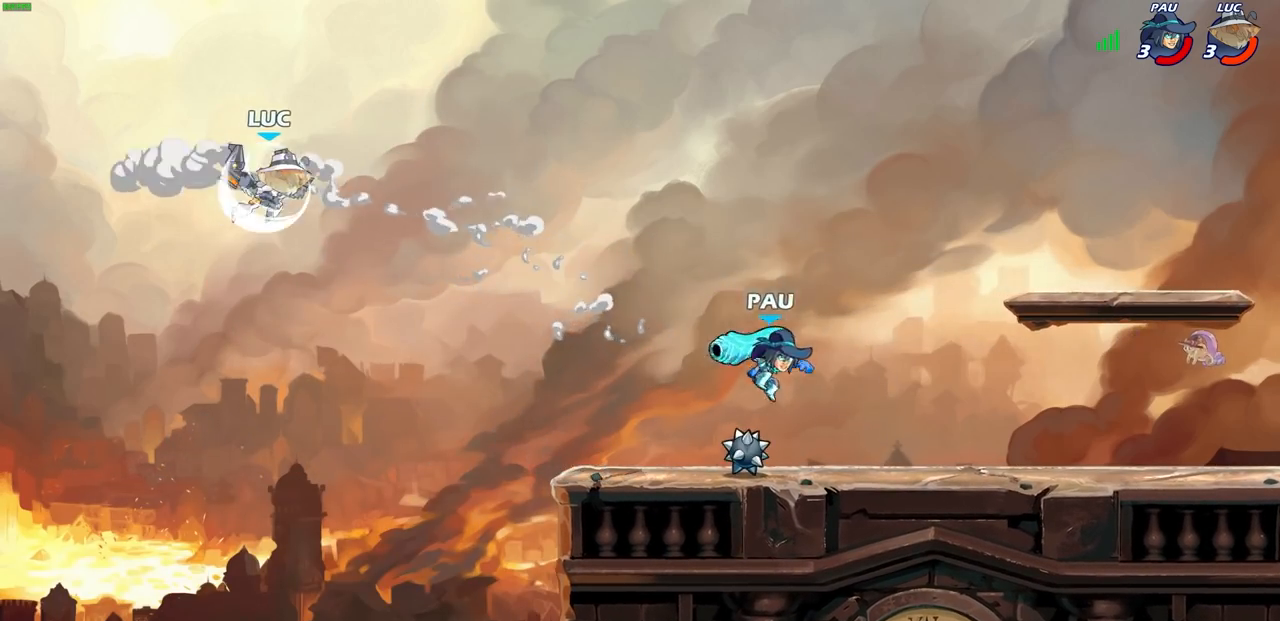
{"buttons": [], "left_stick": "right", "right_stick": "center", "events": [[117, "R1", "up"], [133, "R2", "up"], [350, "SQUARE", "down"], [433, "SQUARE", "up"]]}
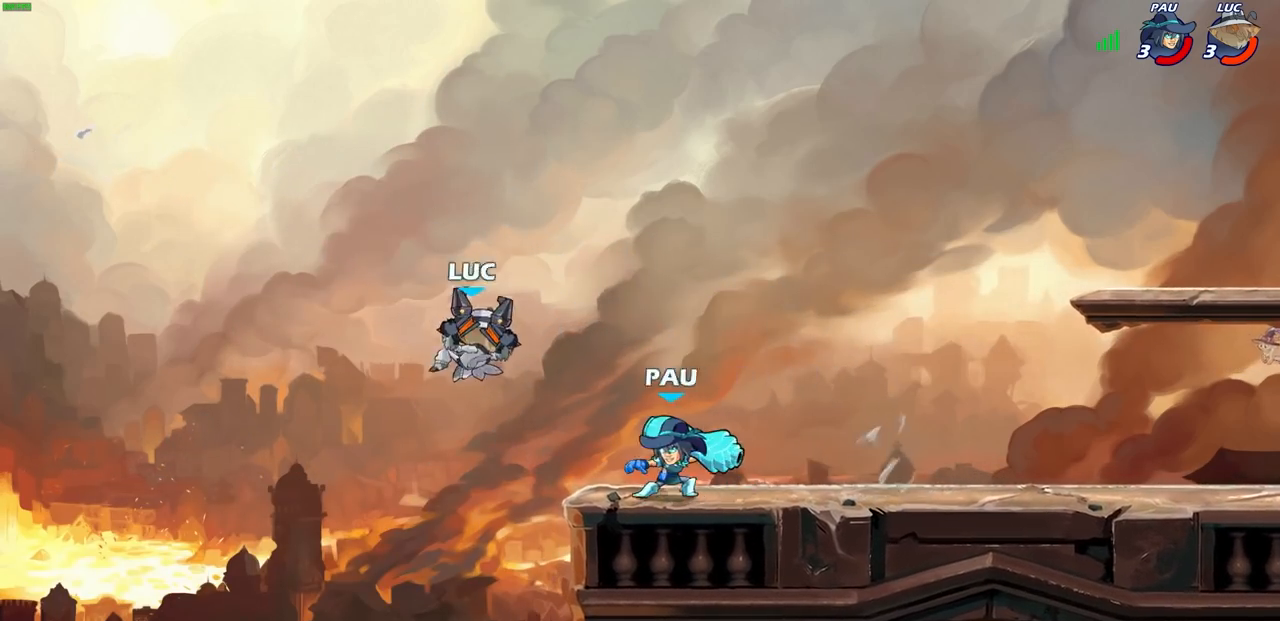
{"buttons": ["CROSS"], "left_stick": "right", "right_stick": "center", "events": [[350, "CROSS", "down"]]}
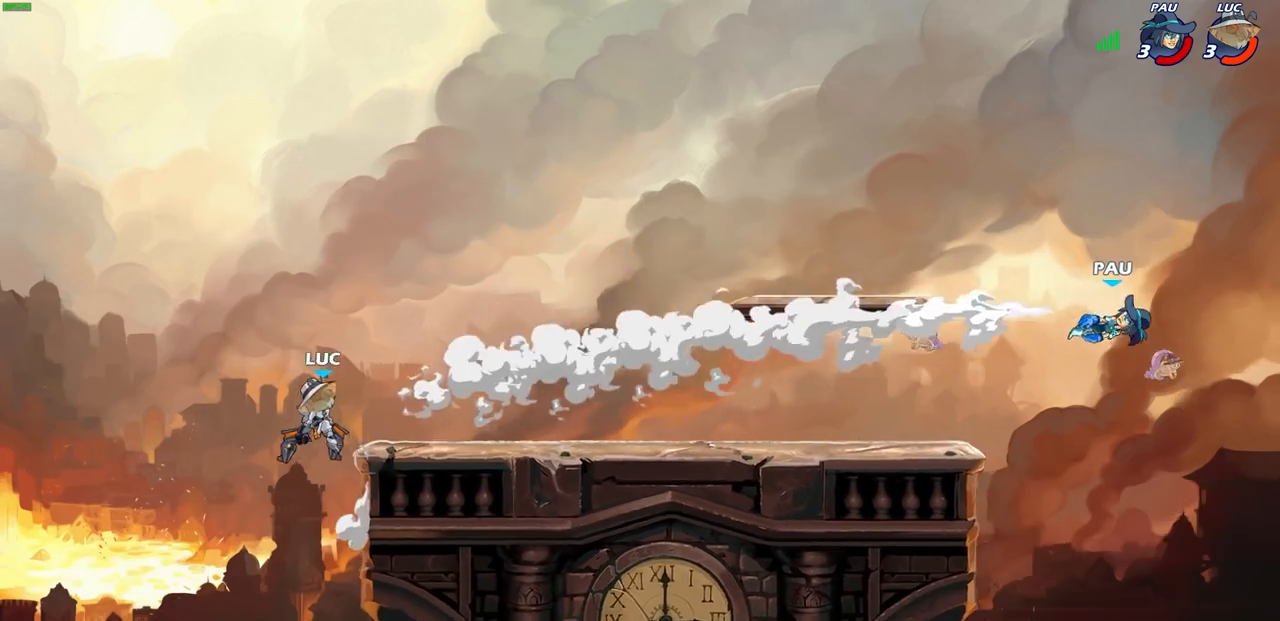
{"buttons": [], "left_stick": "down-right", "right_stick": "center", "events": [[33, "CROSS", "up"], [117, "CROSS", "down"], [283, "CROSS", "up"], [367, "left_stick", "down-right"]]}
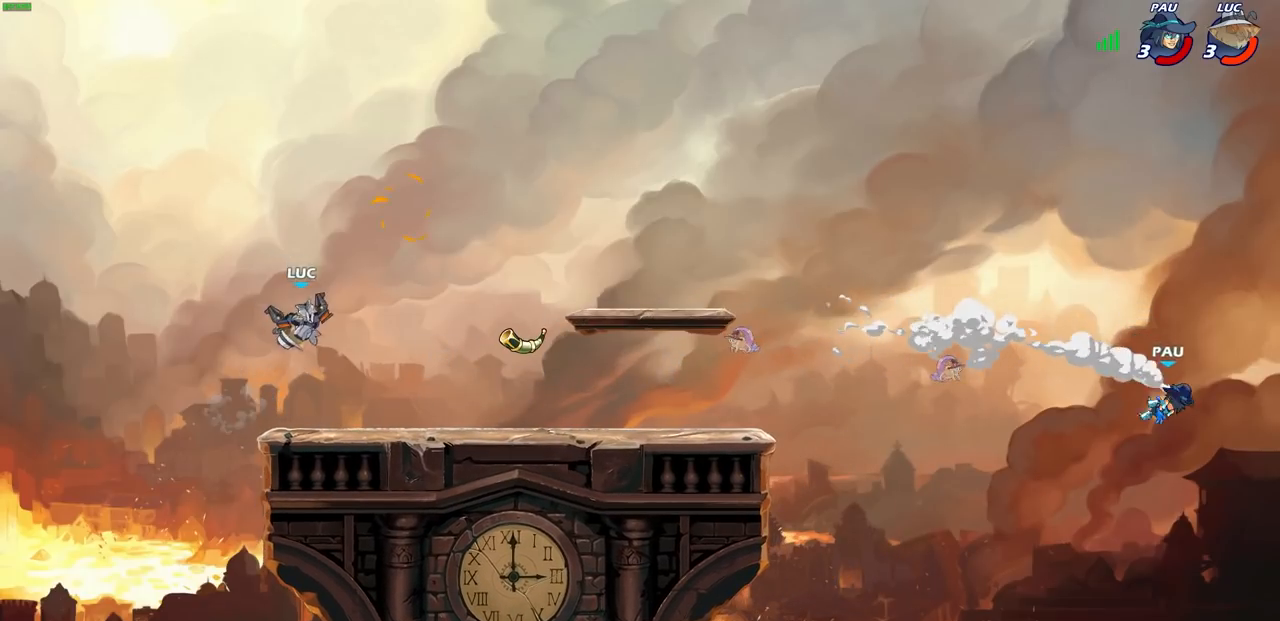
{"buttons": [], "left_stick": "down-right", "right_stick": "center"}